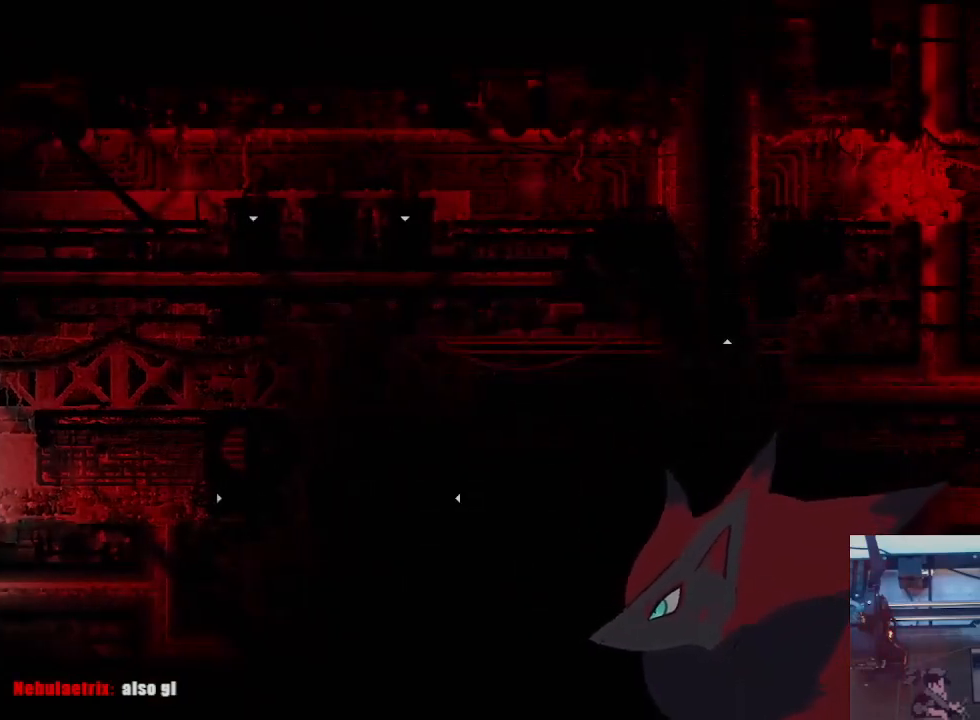
Gameplay with a controller (Xbox layout); each line is a JSON object with the inputs held at the frame after it. "events" lists button and stick changes between this image and that frame as [ms after this image, input, new state], when the widget could be followed in between. Not read: R3 SELECT START.
{"buttons": [], "left_stick": "left", "right_stick": "center", "events": []}
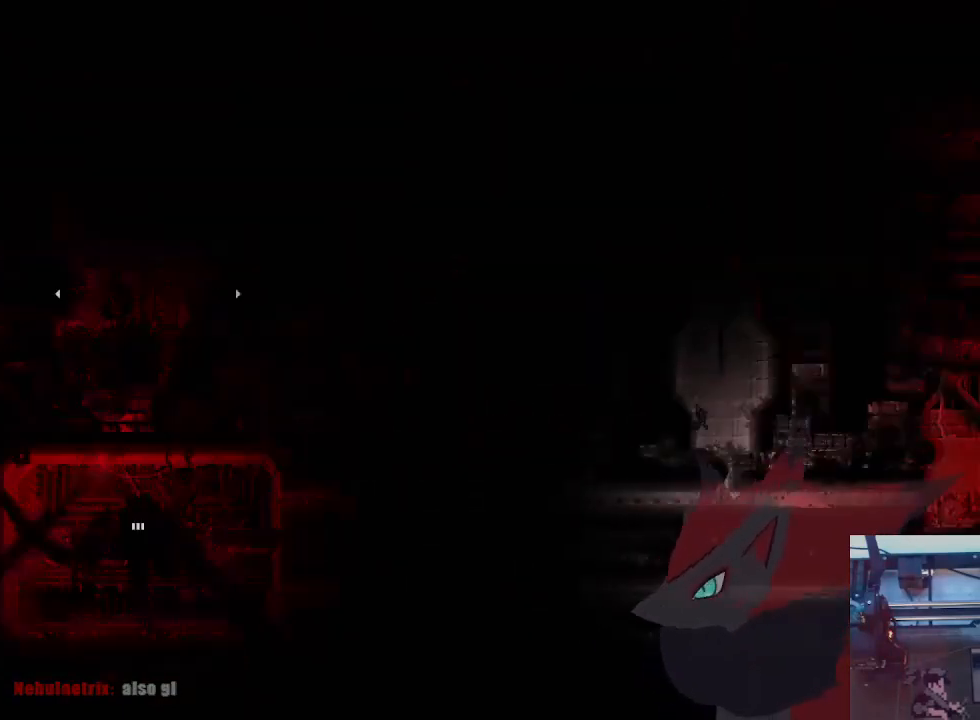
{"buttons": [], "left_stick": "left", "right_stick": "center", "events": []}
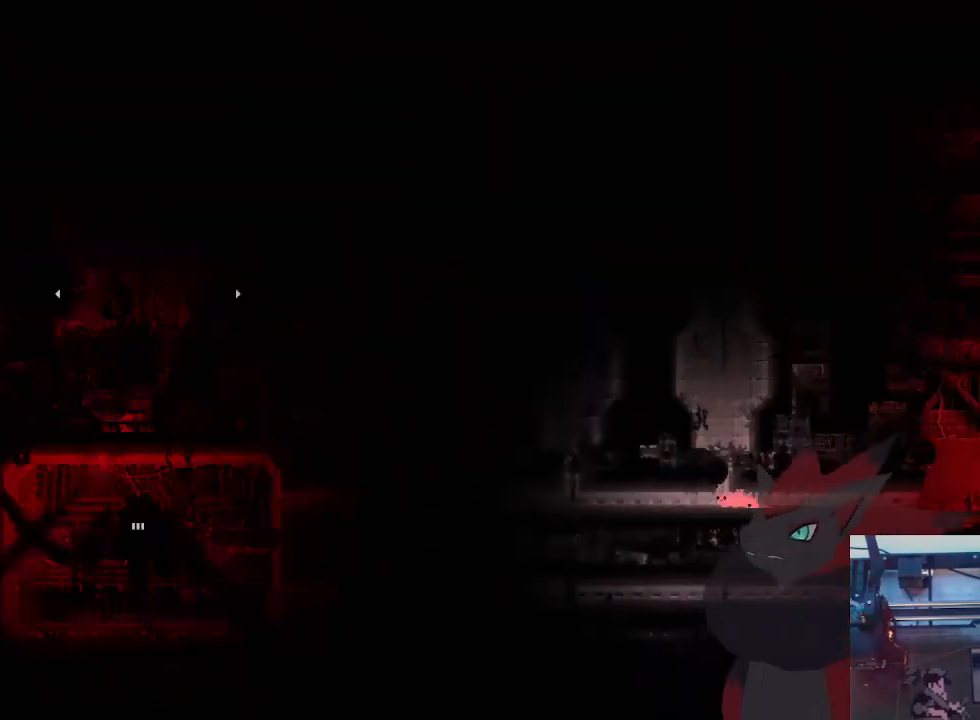
{"buttons": [], "left_stick": "left", "right_stick": "center", "events": []}
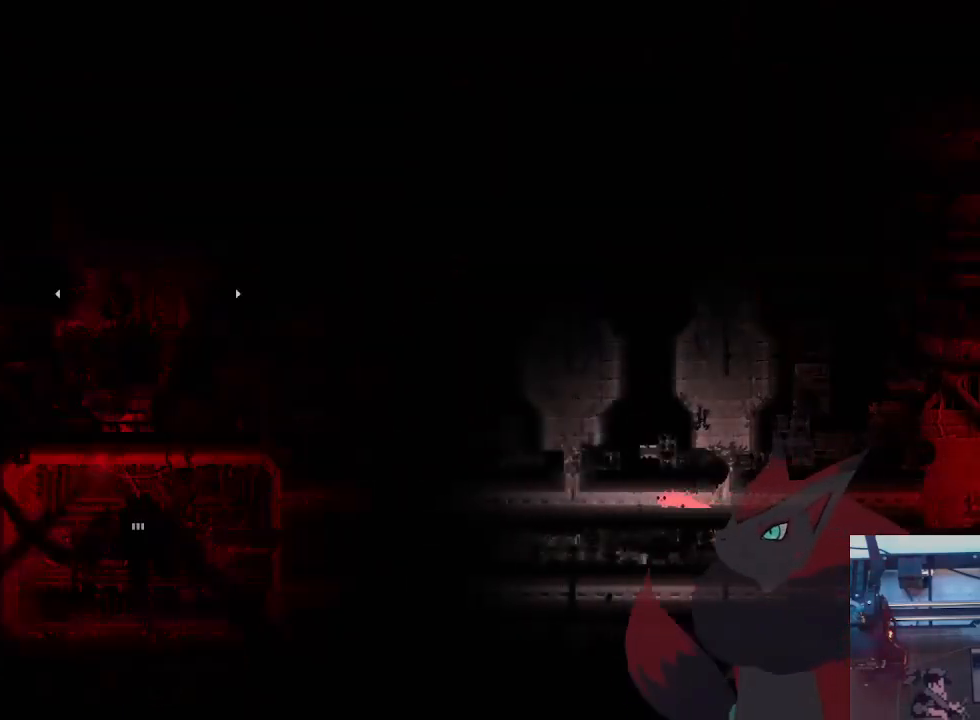
{"buttons": [], "left_stick": "left", "right_stick": "center", "events": []}
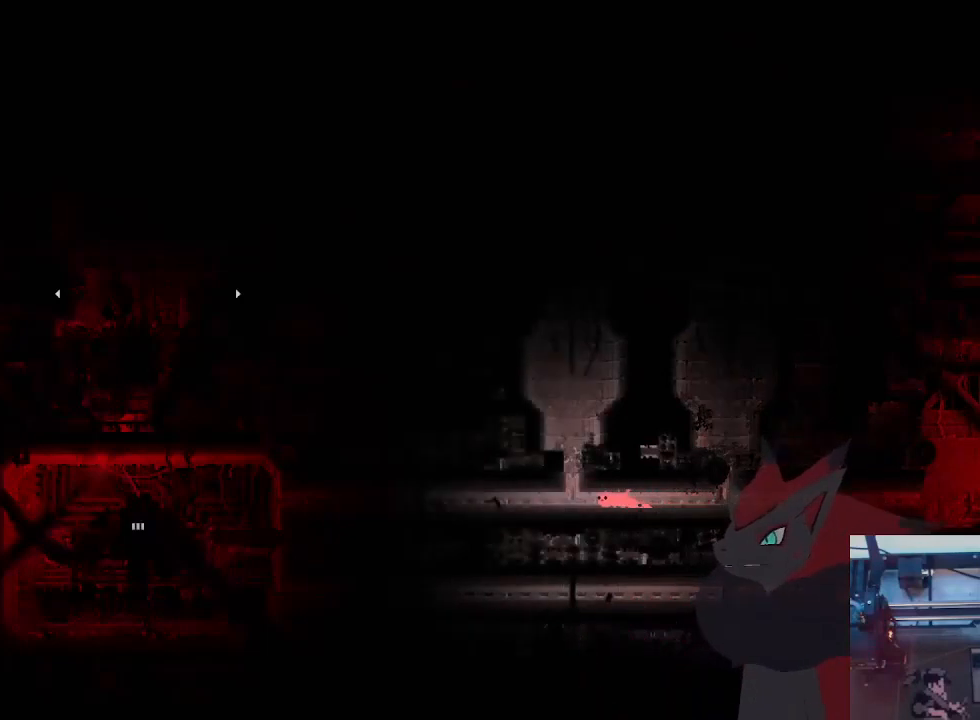
{"buttons": [], "left_stick": "left", "right_stick": "center", "events": []}
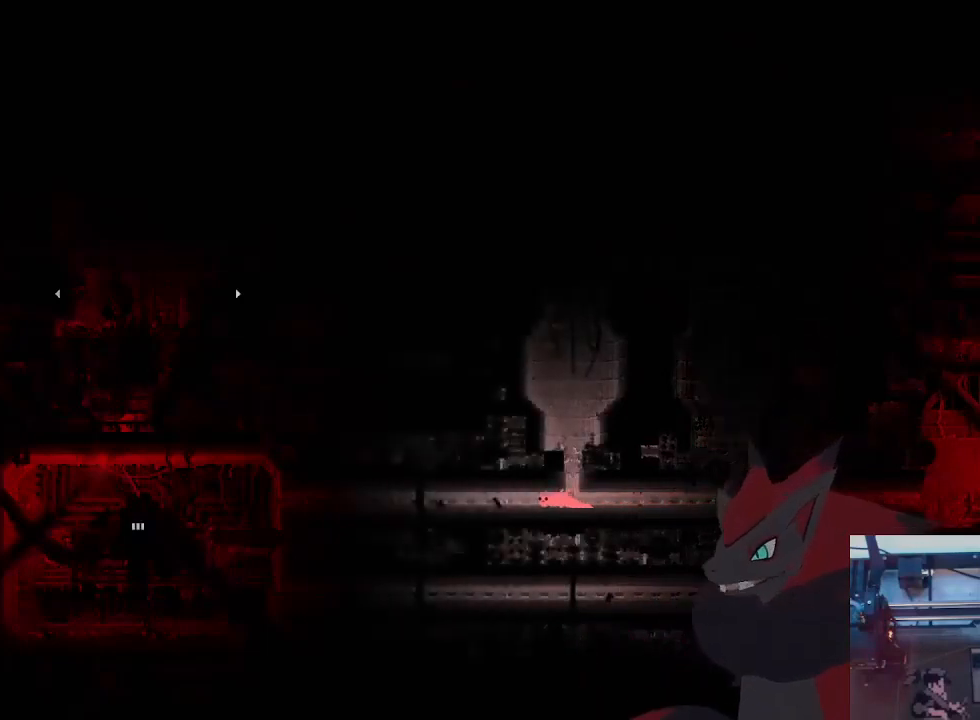
{"buttons": [], "left_stick": "left", "right_stick": "center", "events": [[67, "X", "down"], [200, "X", "up"], [300, "B", "down"], [400, "B", "up"]]}
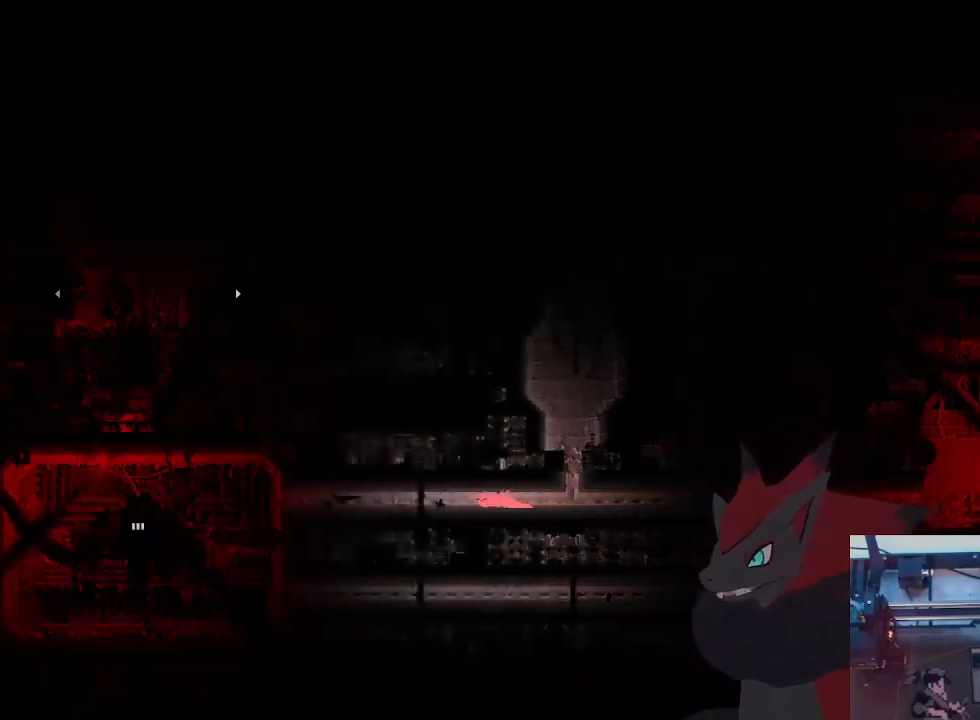
{"buttons": [], "left_stick": "left", "right_stick": "center", "events": [[100, "X", "down"], [200, "X", "up"], [267, "B", "down"], [400, "B", "up"]]}